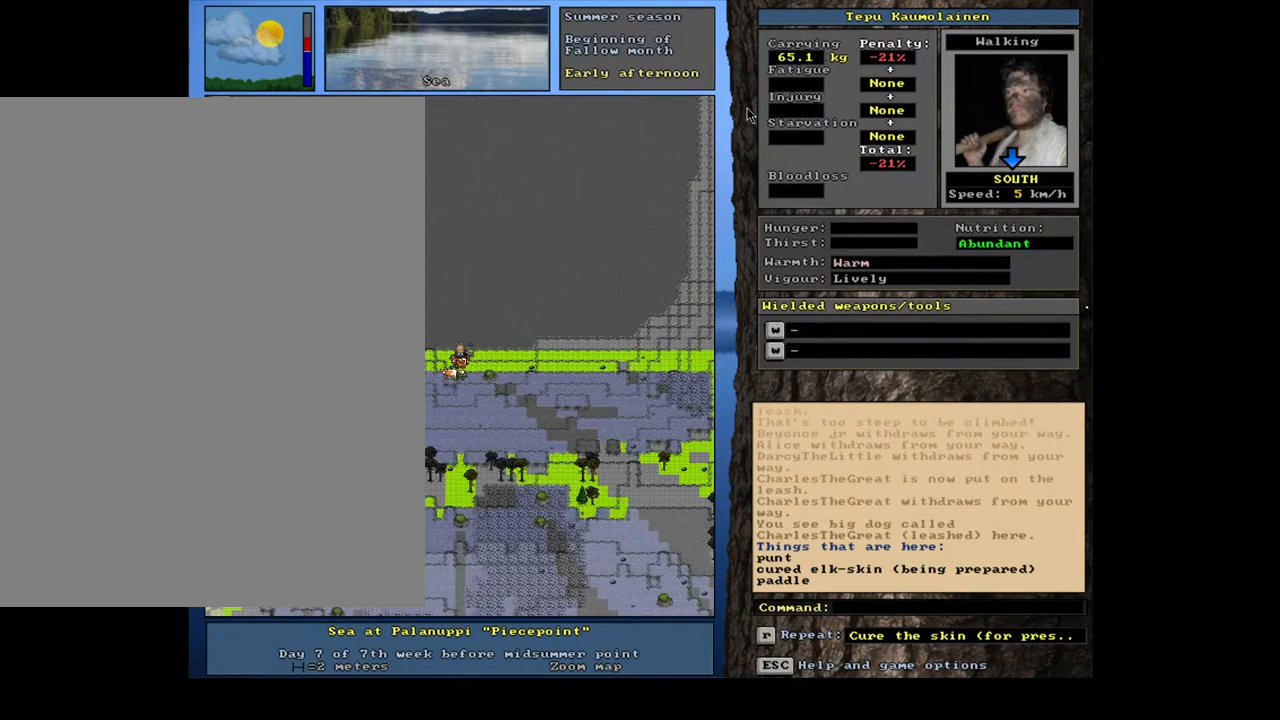
Gameplay with keyboard and mouse; each line is a JSON object with the keys and mouse buttons held at the frame after it. "events" lists presses ("down") and releases ("up") of ".", "/", "0", "1", "2", "3", "4", "5", "6", "7", "8", "9", "a", "alt_l", "alt_r", "b", "backslash", "backspace", "c", "caps_lock", "comma", "ctrl_l", "ctrl_r", "d", "down", "e", "equals", "escape", "f", "f1", "f10", "f11", "f12", "f2", "f3", "f4", "f5", "f6", "f7", "f8", "f9", "g", "h", "i", "j", "k", "l", "lbracket", "left", "m", "minus", "n", "num0", "num1", "num2", "num3", "num4", "num5", "num6", "num7", "num8", "num9", "o", "p", "q", "quote", "r", "rbracket", "return", "right", "s", "semicolon", "shift_l", "shift_r", "space", "super", "t", "tab", "tilde", "u", "up", "v", "w", "x", "y", "z", "mouse_left", "mouse_wheel", "mouse_right", "mouse_mb4" and "mouse_mb5" between this image and that frame as [ms after this image, input, new state], when the widget could be followed in between. "mouse_left", "mouse_wheel", "mouse_right", "mouse_mb4", "mouse_mb5" = the "left", "wheel", "right", "mb4", "mb5" buttons of the "mouse" list. No other keys are recorded. "wheel" means that the mouse wheel is clicked or scrolled. Mouse movement is not recorded. Not read: other_keys.
{"keys": [], "mouse": [], "events": [[417, "p", "down"], [500, "p", "up"]]}
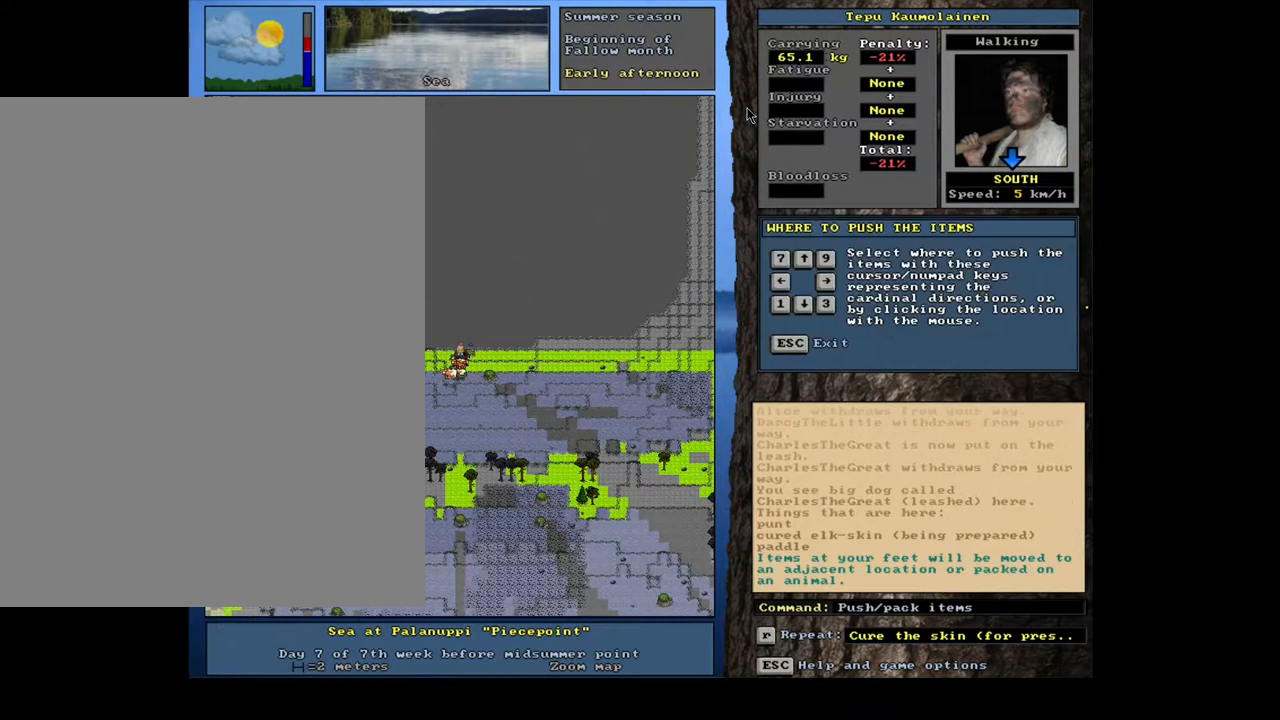
{"keys": [], "mouse": [], "events": [[67, "num2", "down"], [183, "num2", "up"]]}
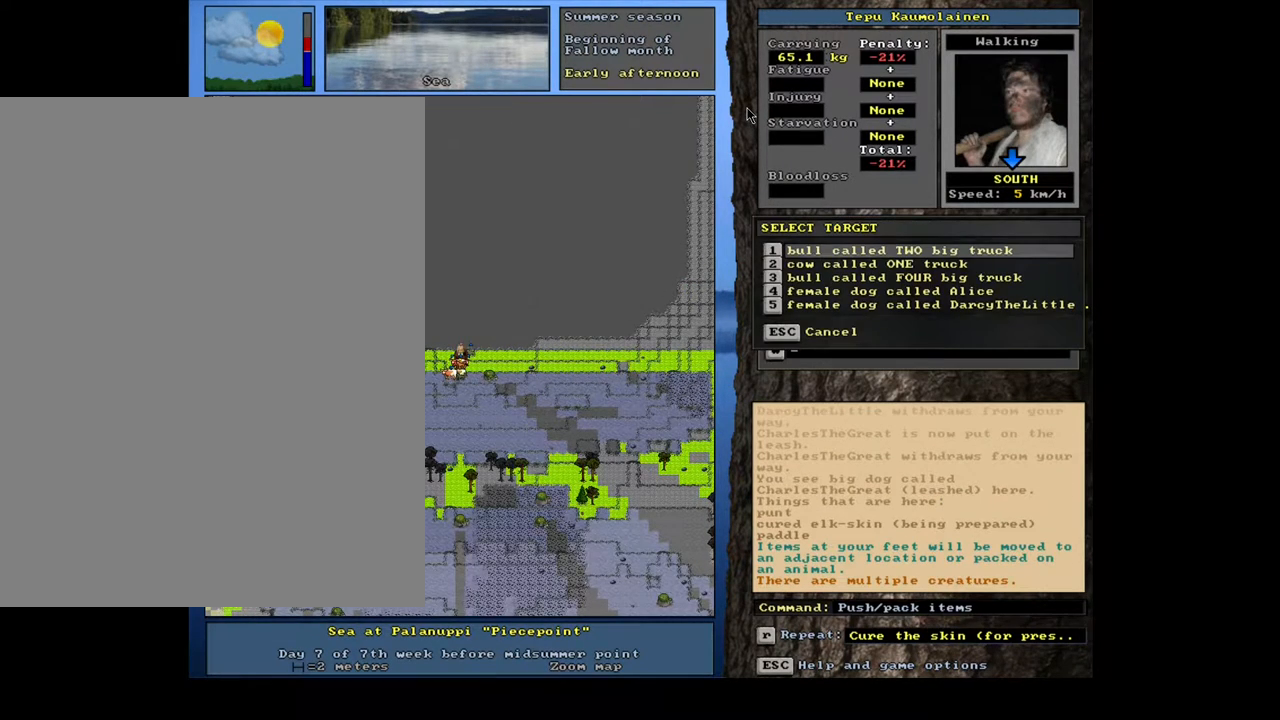
{"keys": ["num2"], "mouse": [], "events": [[483, "num2", "down"]]}
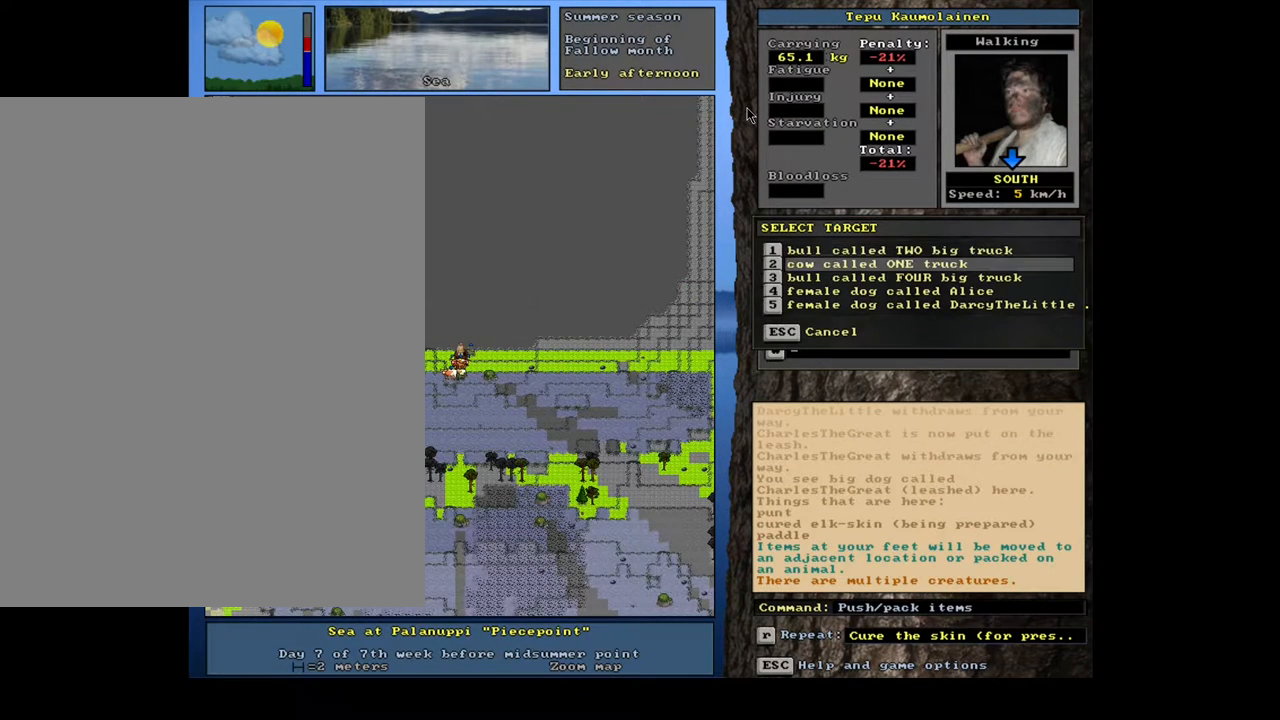
{"keys": [], "mouse": [], "events": [[67, "num2", "up"], [233, "num2", "down"], [333, "num2", "up"]]}
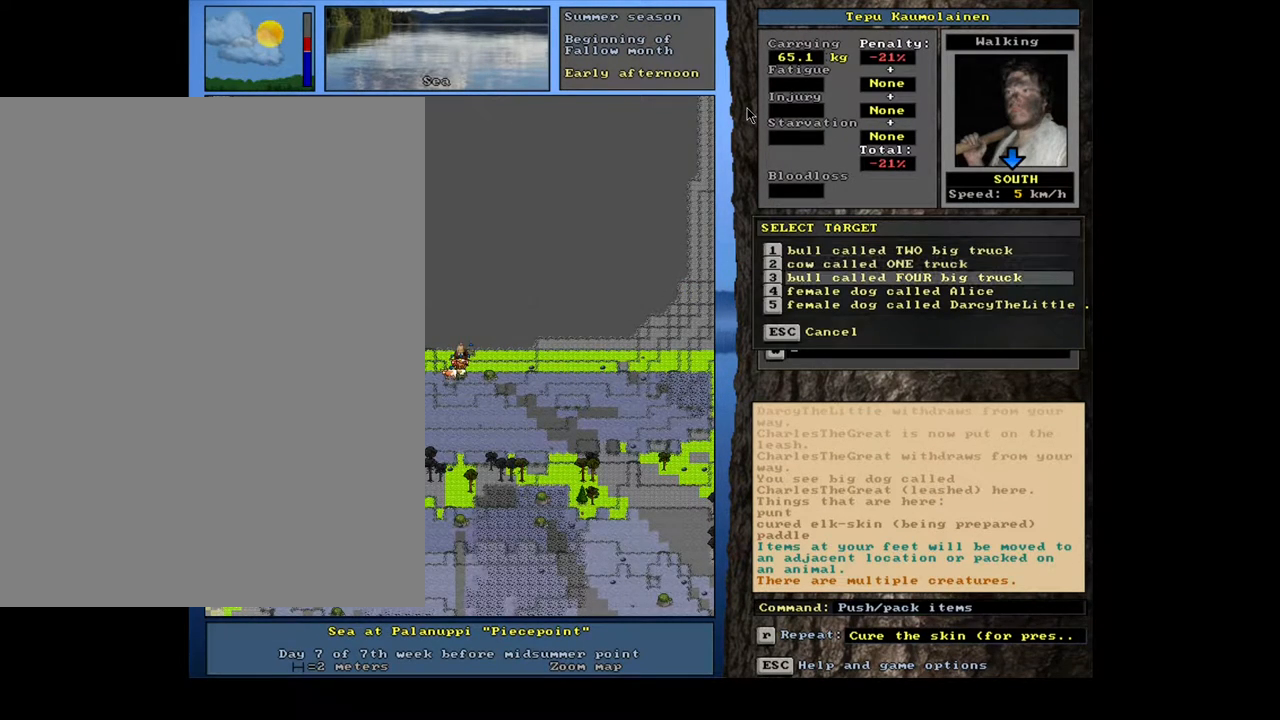
{"keys": [], "mouse": [], "events": []}
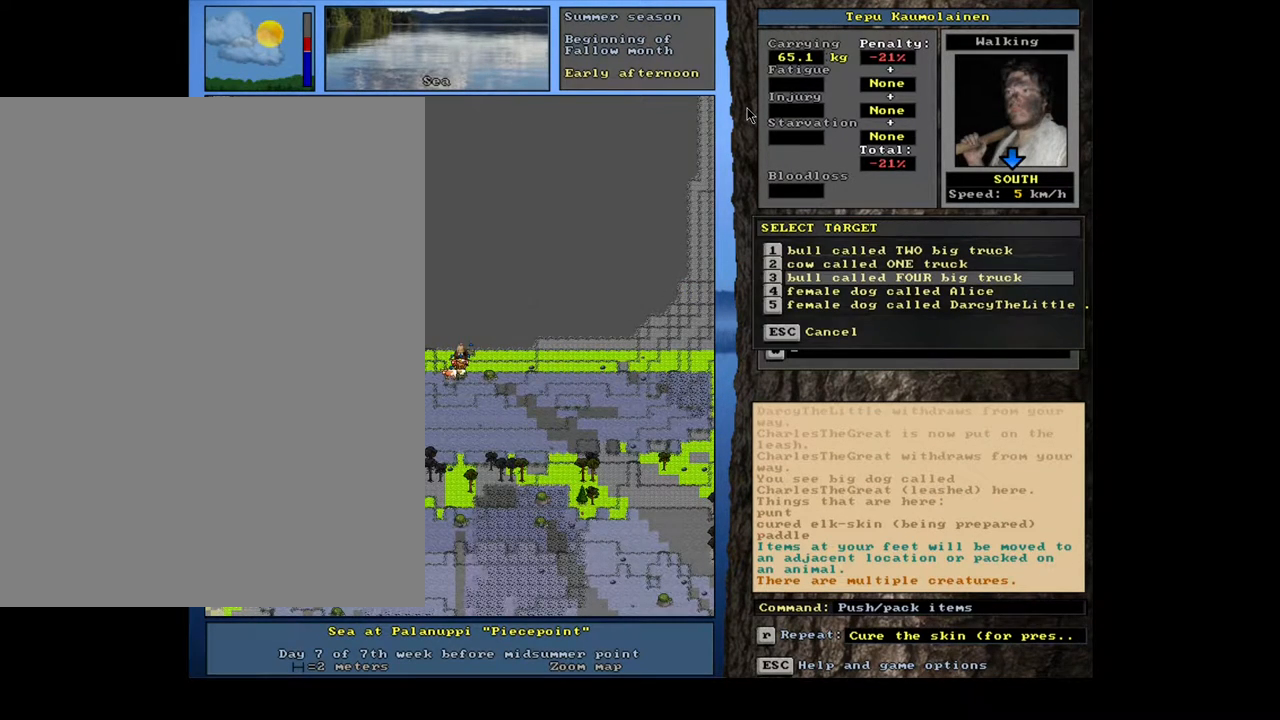
{"keys": [], "mouse": [], "events": []}
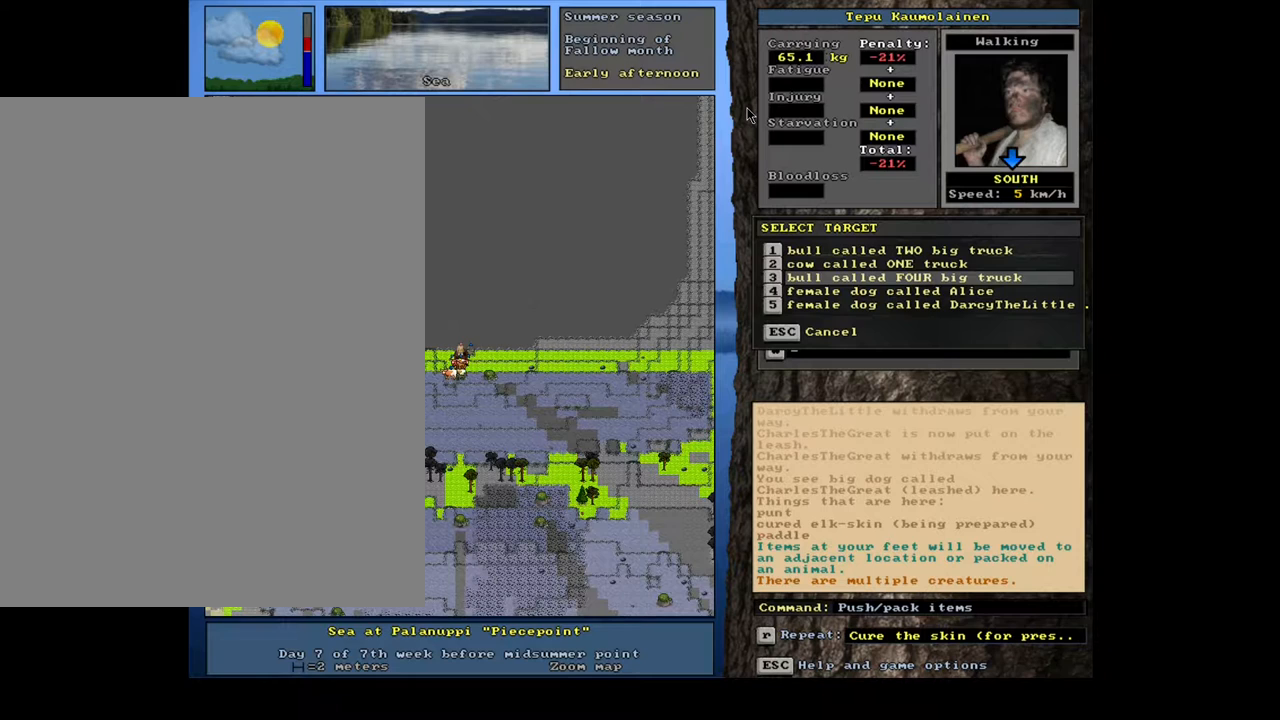
{"keys": [], "mouse": [], "events": []}
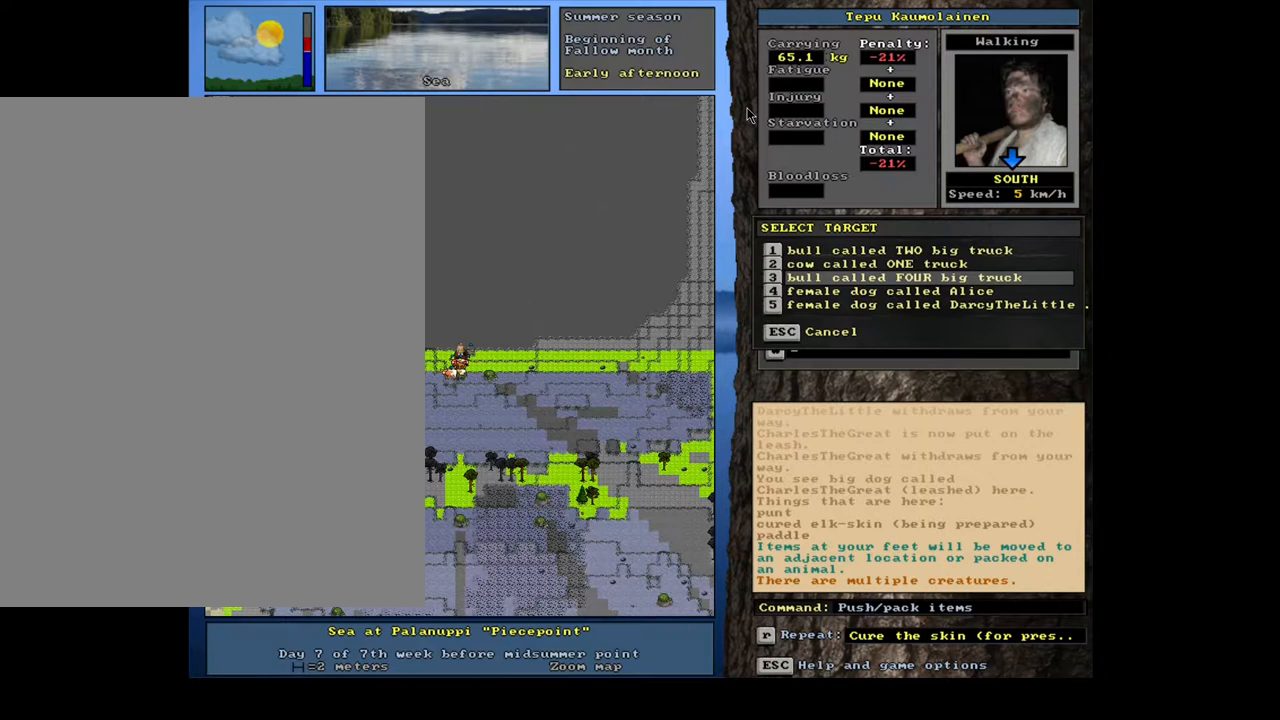
{"keys": [], "mouse": [], "events": []}
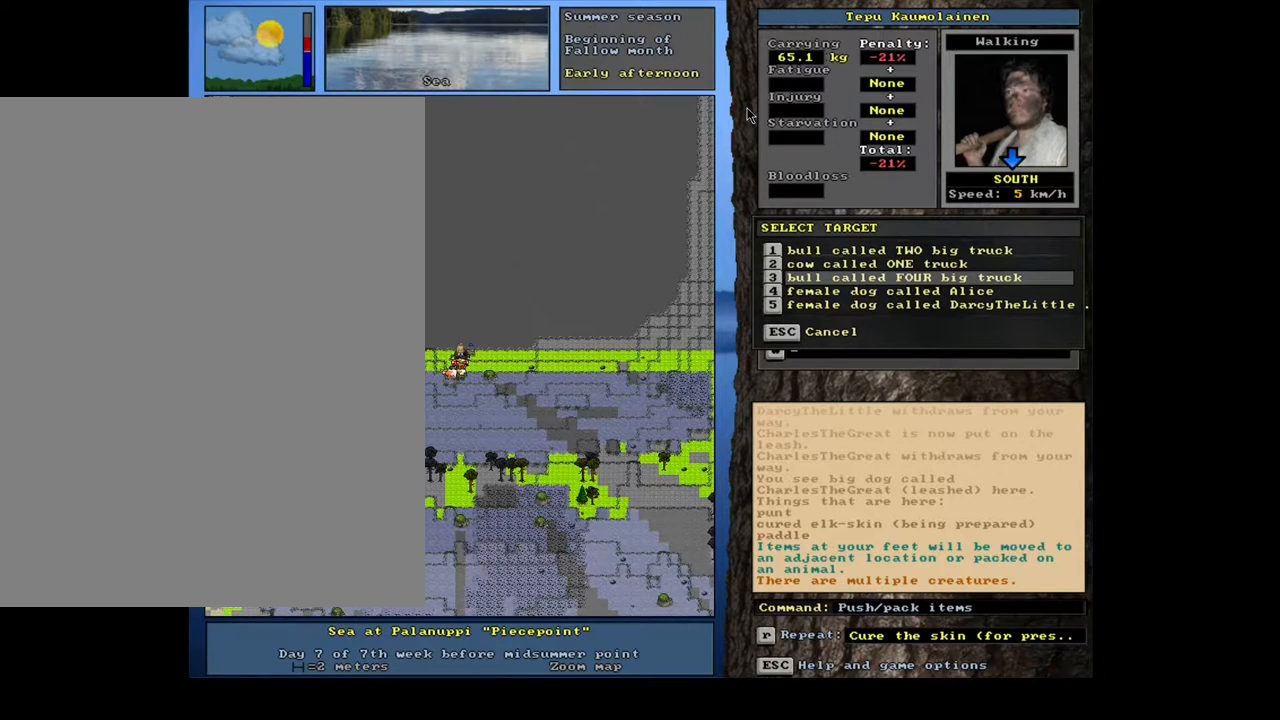
{"keys": [], "mouse": [], "events": []}
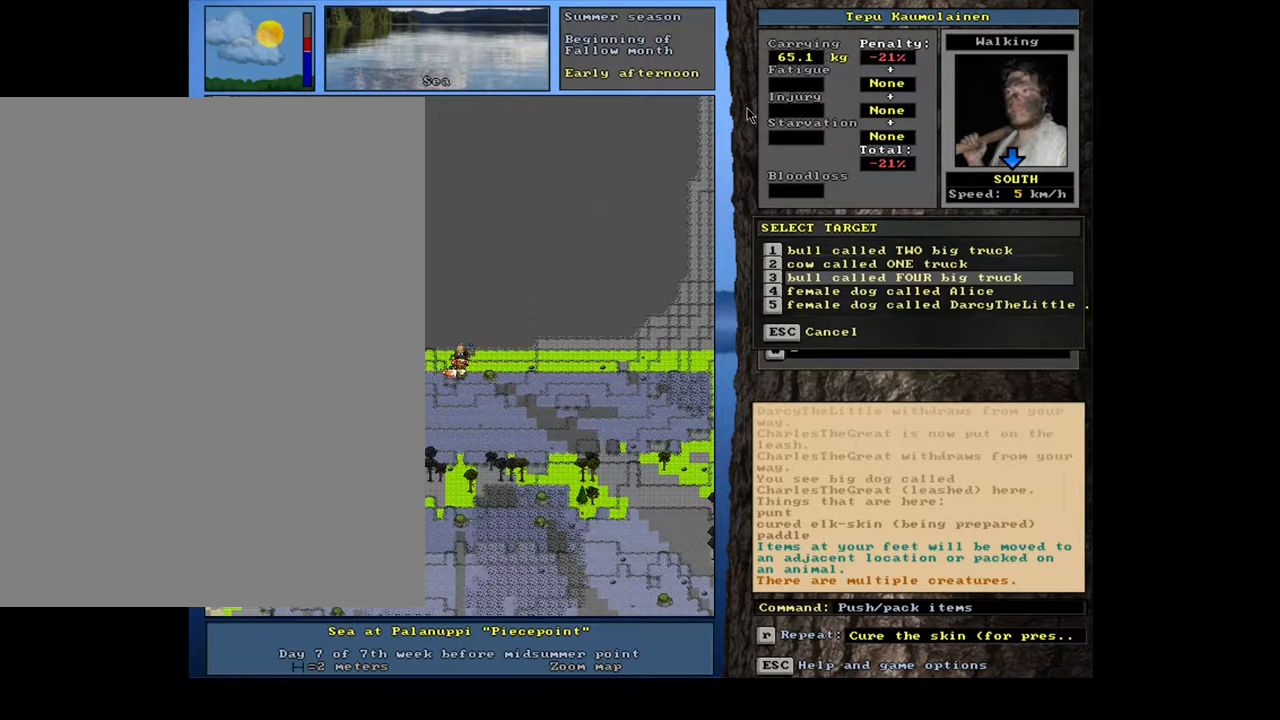
{"keys": [], "mouse": [], "events": [[300, "escape", "down"], [383, "escape", "up"]]}
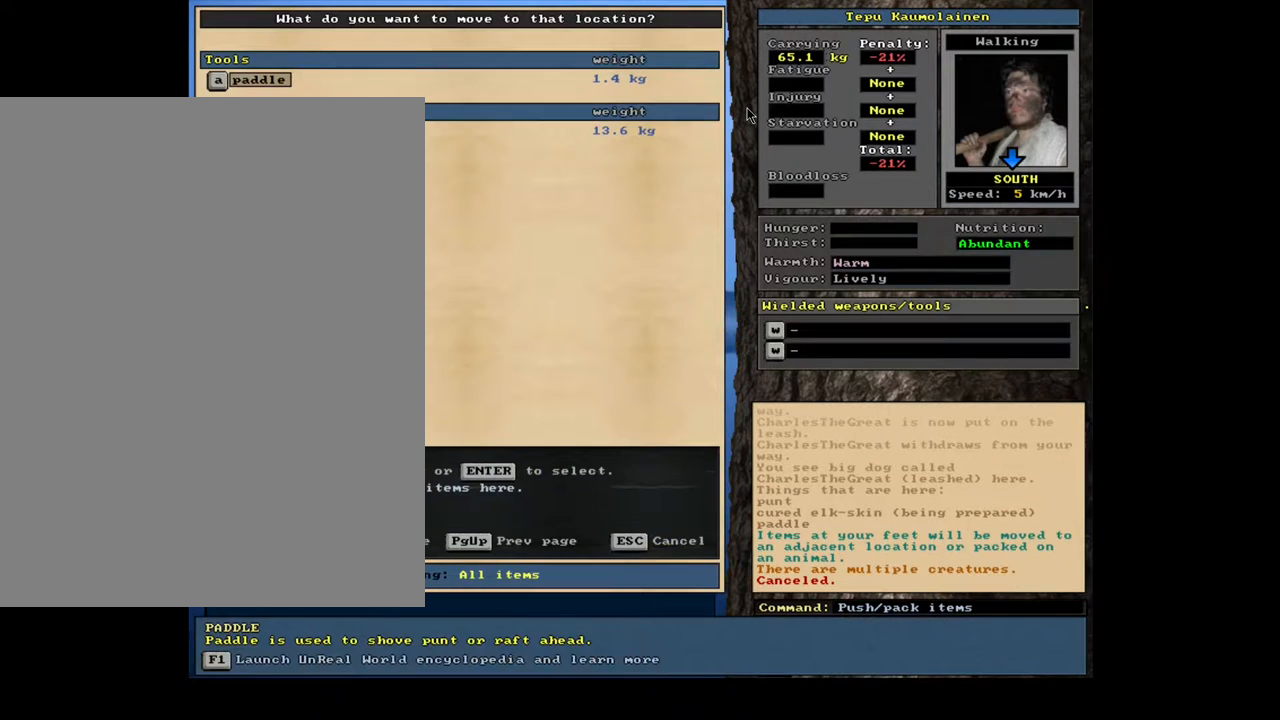
{"keys": [], "mouse": [], "events": [[333, "escape", "down"], [417, "escape", "up"]]}
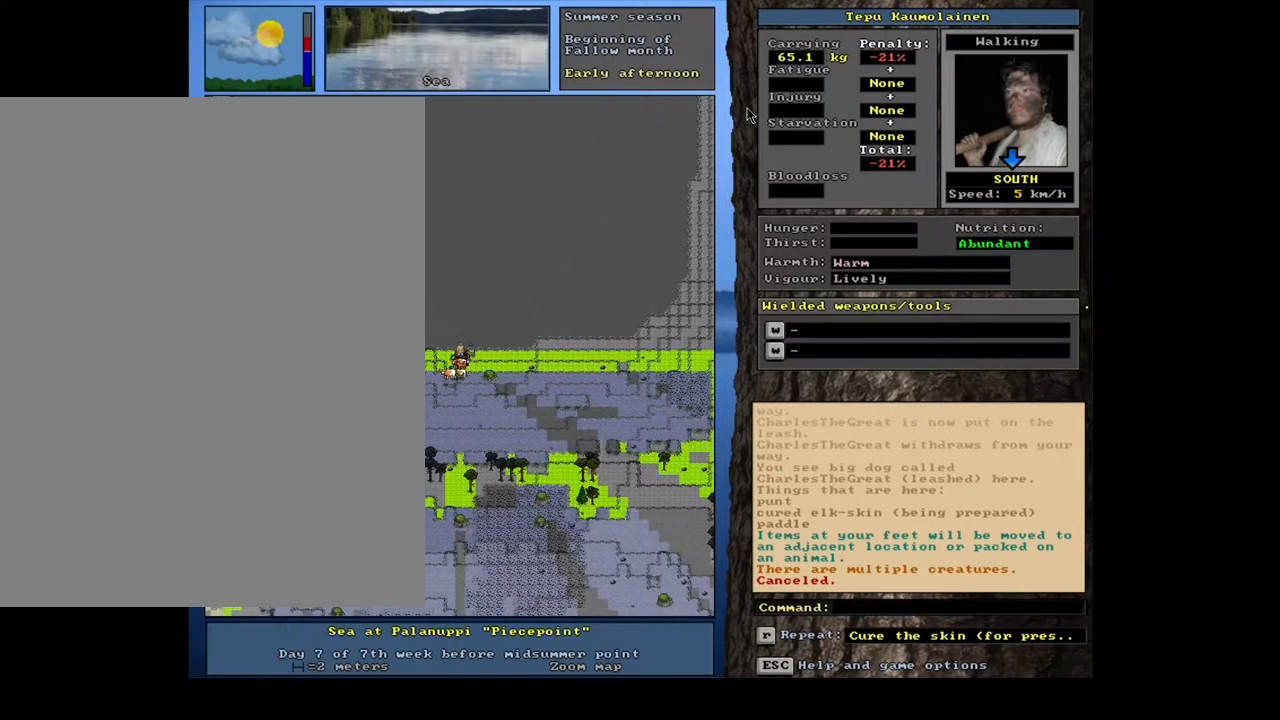
{"keys": ["ctrl_l"], "mouse": [], "events": [[150, "ctrl_l", "down"], [250, "num6", "down"], [333, "num6", "up"], [433, "num6", "down"], [500, "num6", "up"]]}
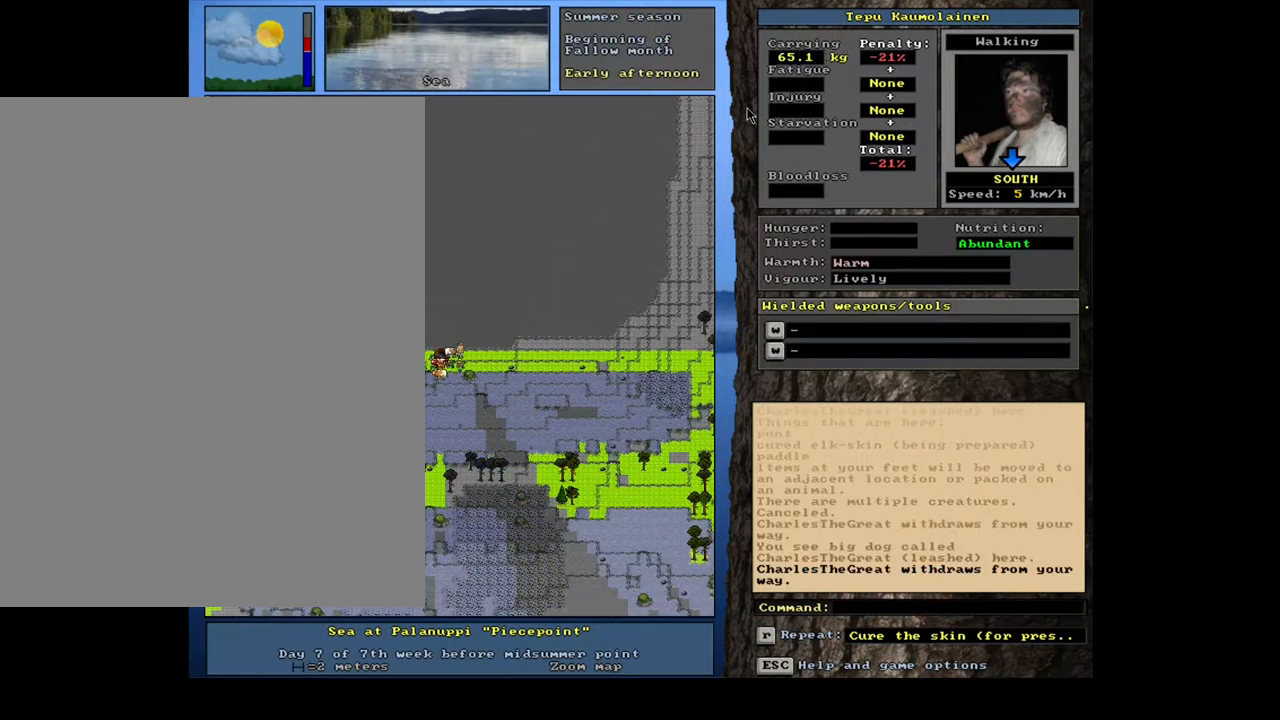
{"keys": ["ctrl_l"], "mouse": [], "events": [[133, "num4", "down"], [200, "num4", "up"], [267, "num4", "down"], [383, "num4", "up"]]}
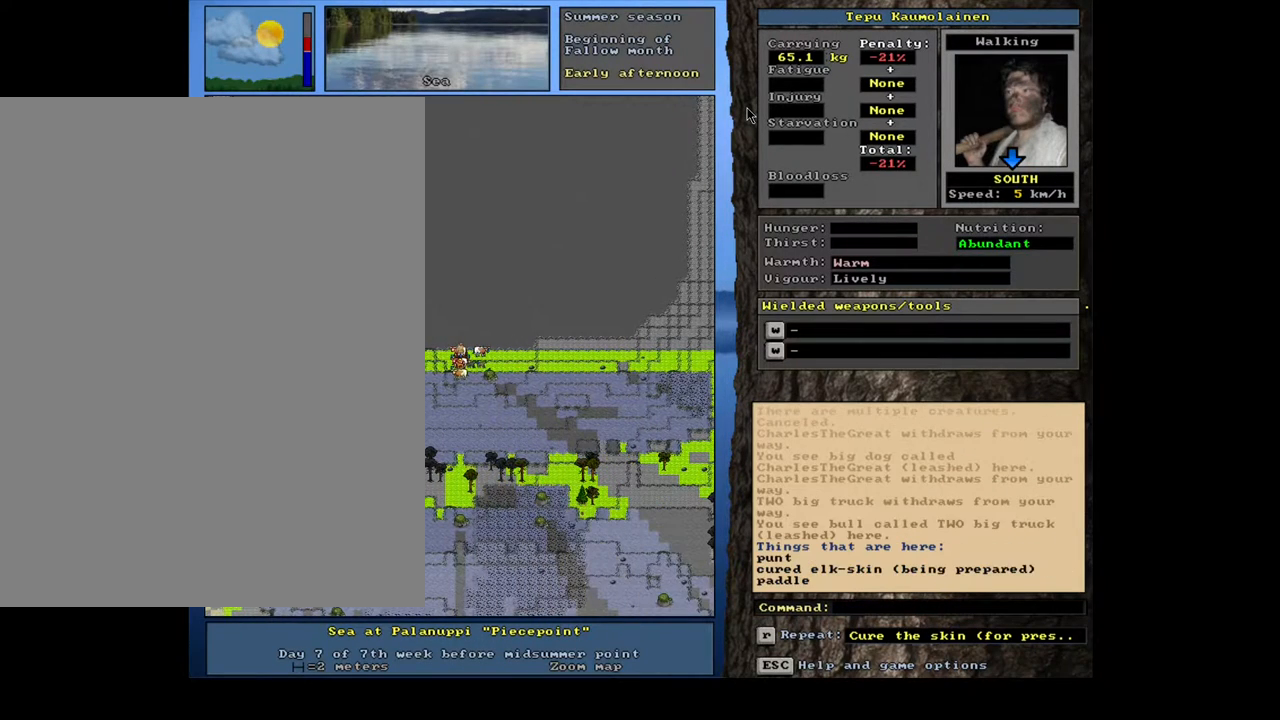
{"keys": [], "mouse": [], "events": [[83, "ctrl_l", "up"]]}
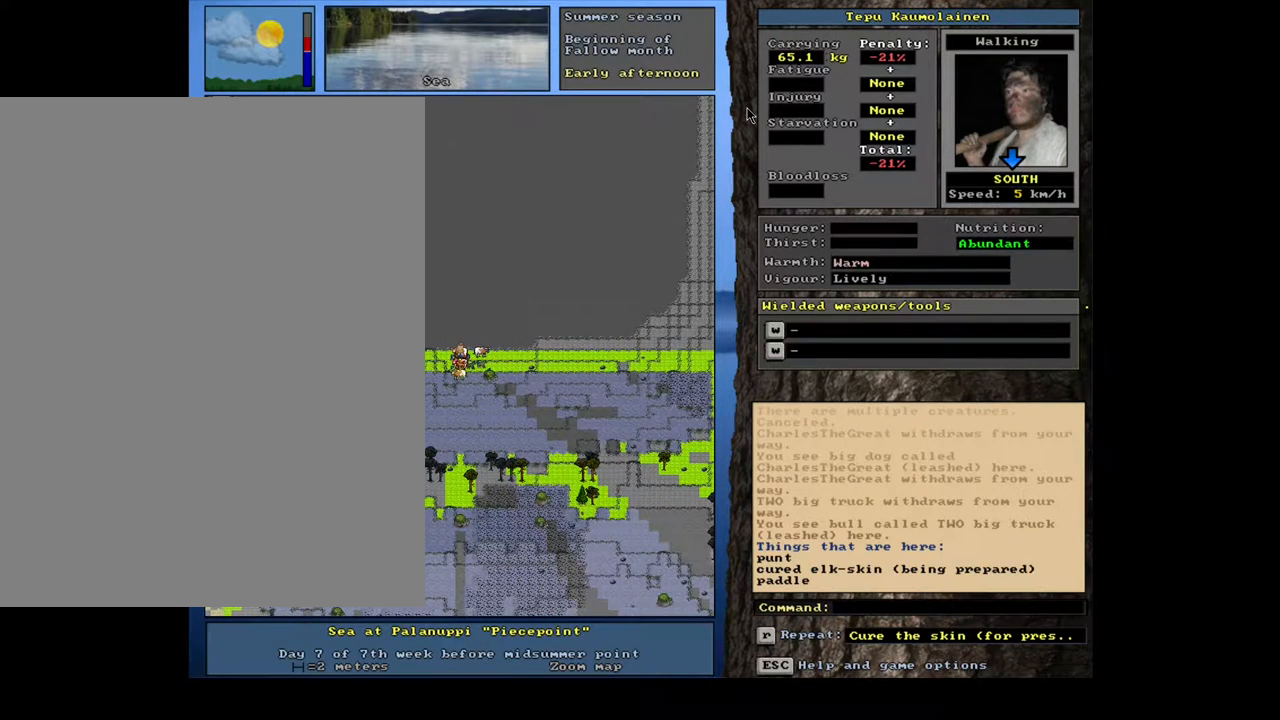
{"keys": [], "mouse": [], "events": [[350, "f3", "down"], [467, "f3", "up"]]}
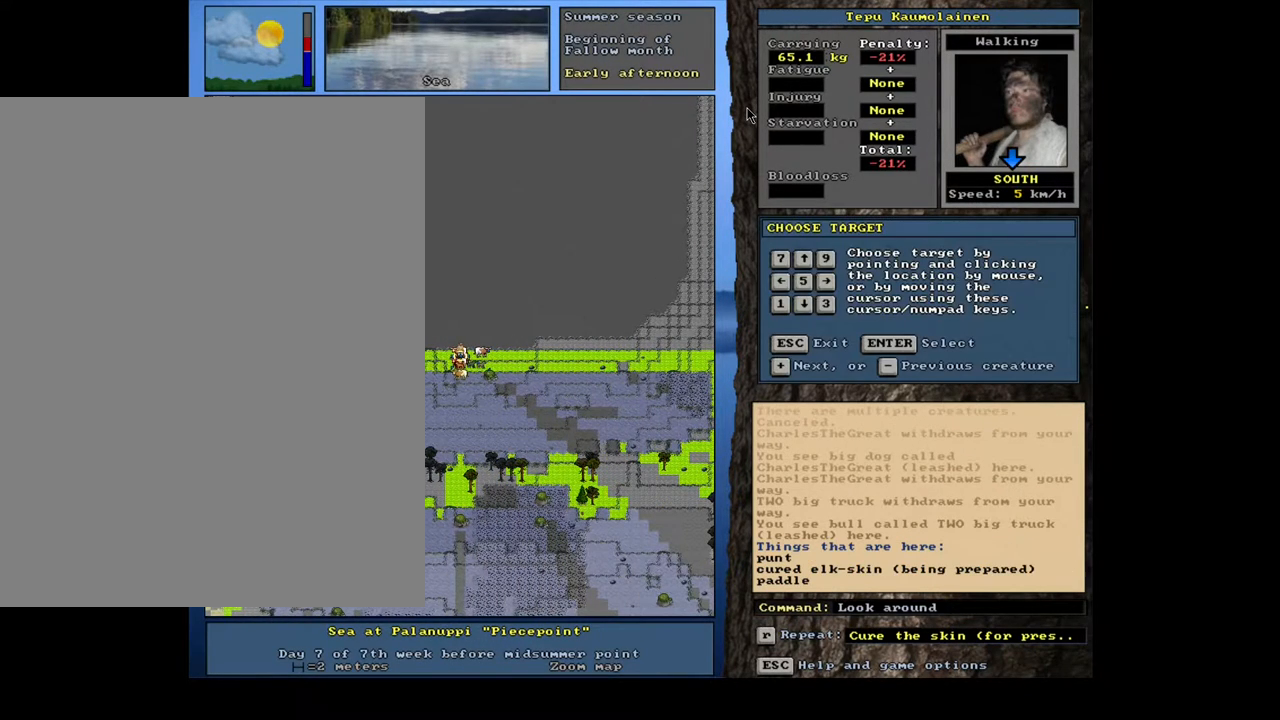
{"keys": [], "mouse": [], "events": [[183, "num4", "down"], [217, "num4", "up"], [350, "num6", "down"], [433, "num6", "up"]]}